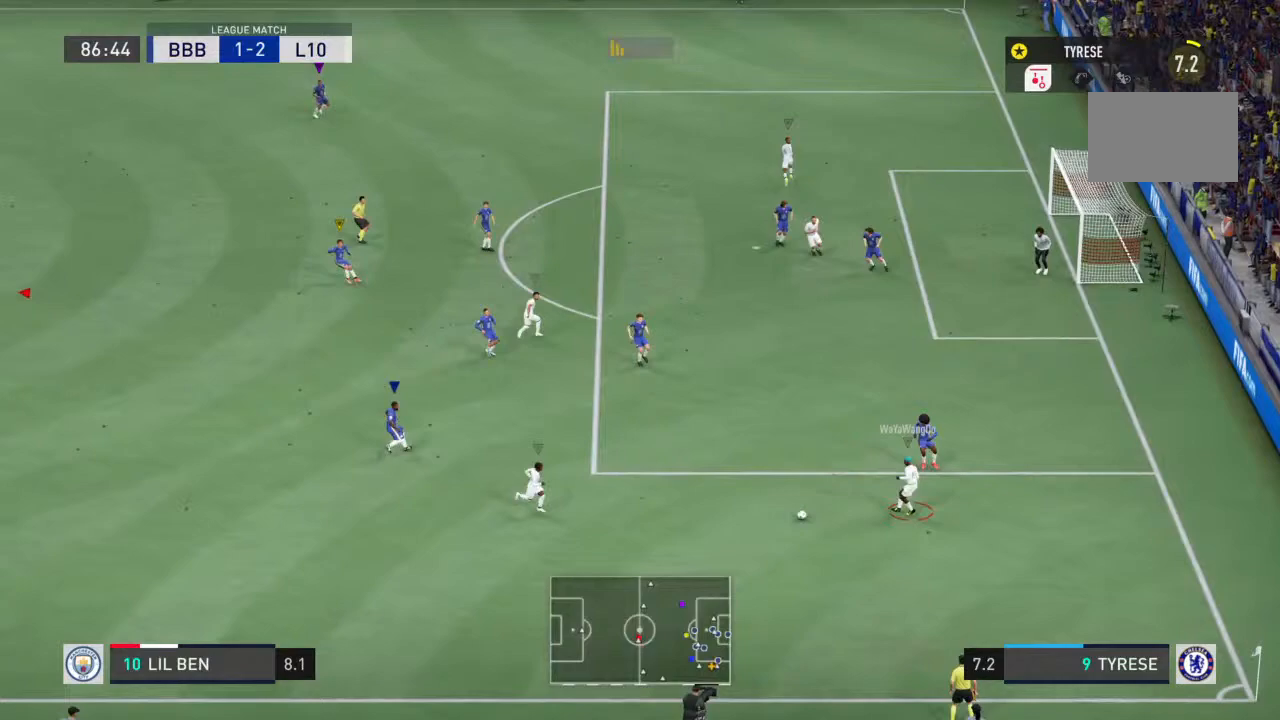
Gameplay with a controller (PlayStation layout); each line is a JSON object with the inputs held at the frame after it (dt_ms = milliseconds from this image to that frame). "events" lists button and stick changes between this image and that frame as [ms after this image, input, new state], when the widget could be followed in between. Not read: L3 R3.
{"dt_ms": 500, "buttons": ["R1"], "left_stick": "left", "right_stick": "center", "events": [[167, "R1", "down"], [267, "left_stick", "left"], [367, "R2", "down"], [467, "R2", "up"]]}
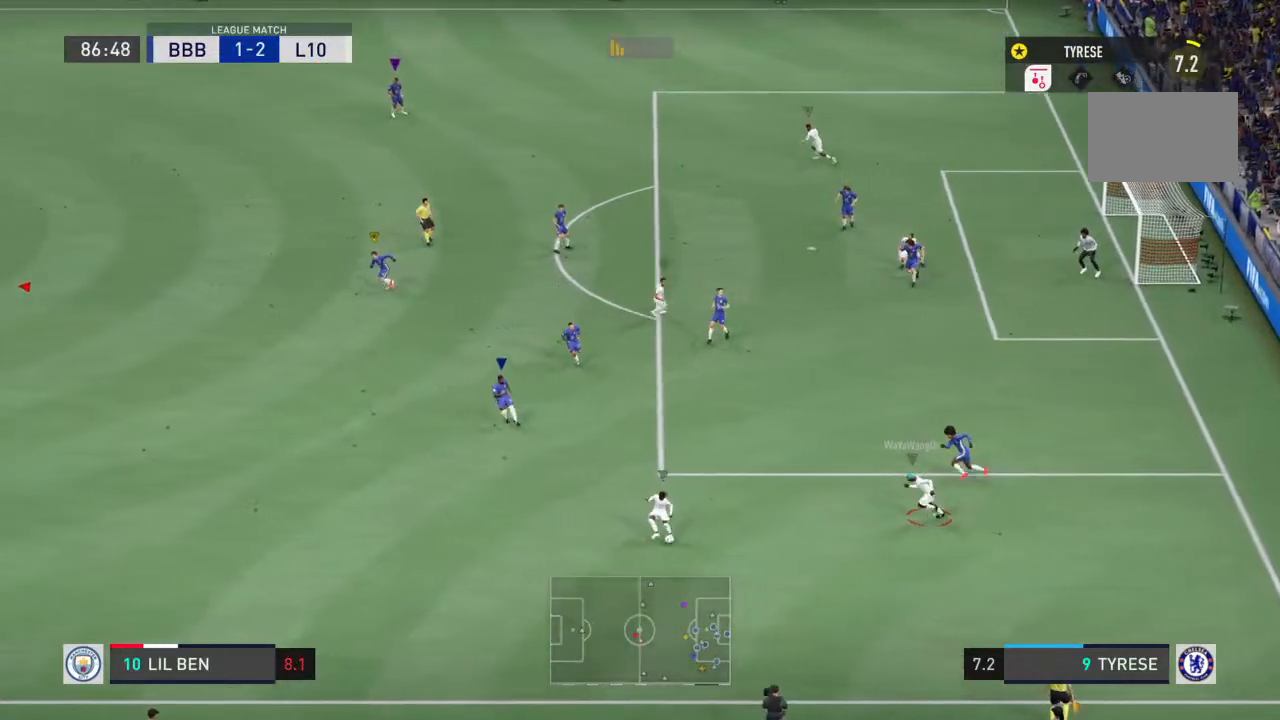
{"dt_ms": 500, "buttons": [], "left_stick": "down", "right_stick": "center", "events": [[67, "left_stick", "center"], [167, "R1", "up"], [200, "left_stick", "up"], [367, "left_stick", "down"]]}
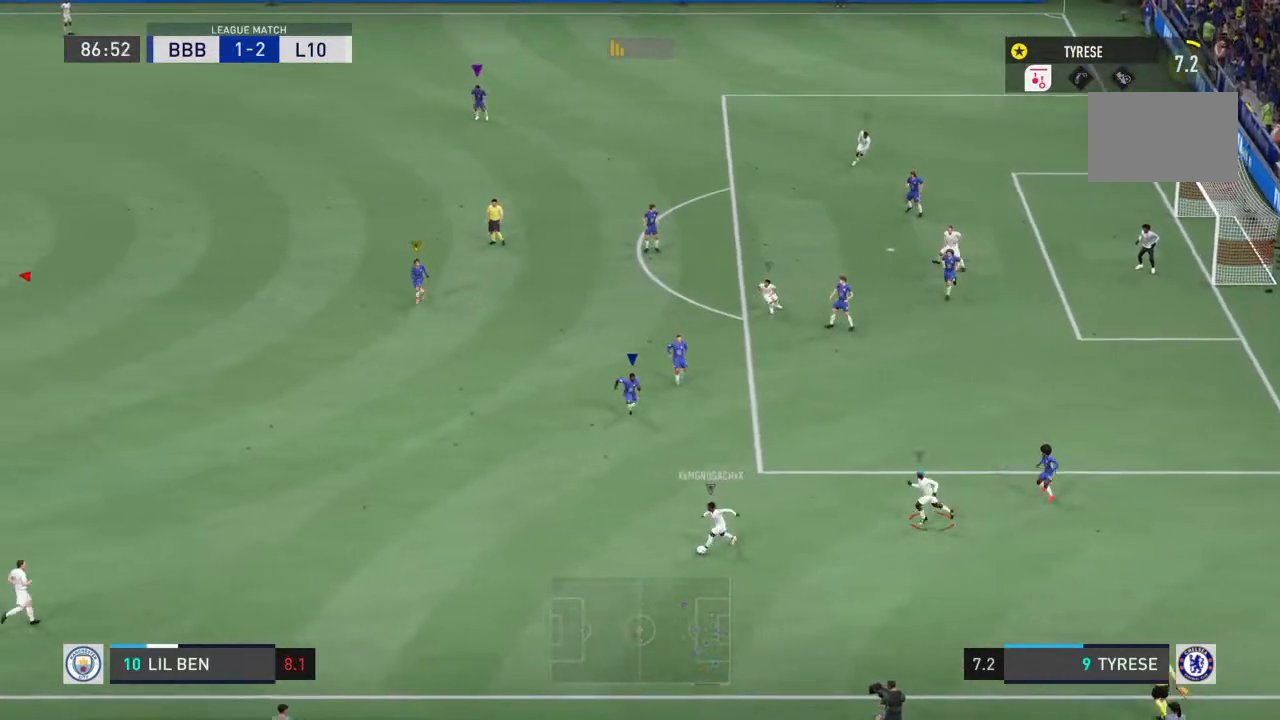
{"dt_ms": 500, "buttons": ["R1"], "left_stick": "down-right", "right_stick": "center"}
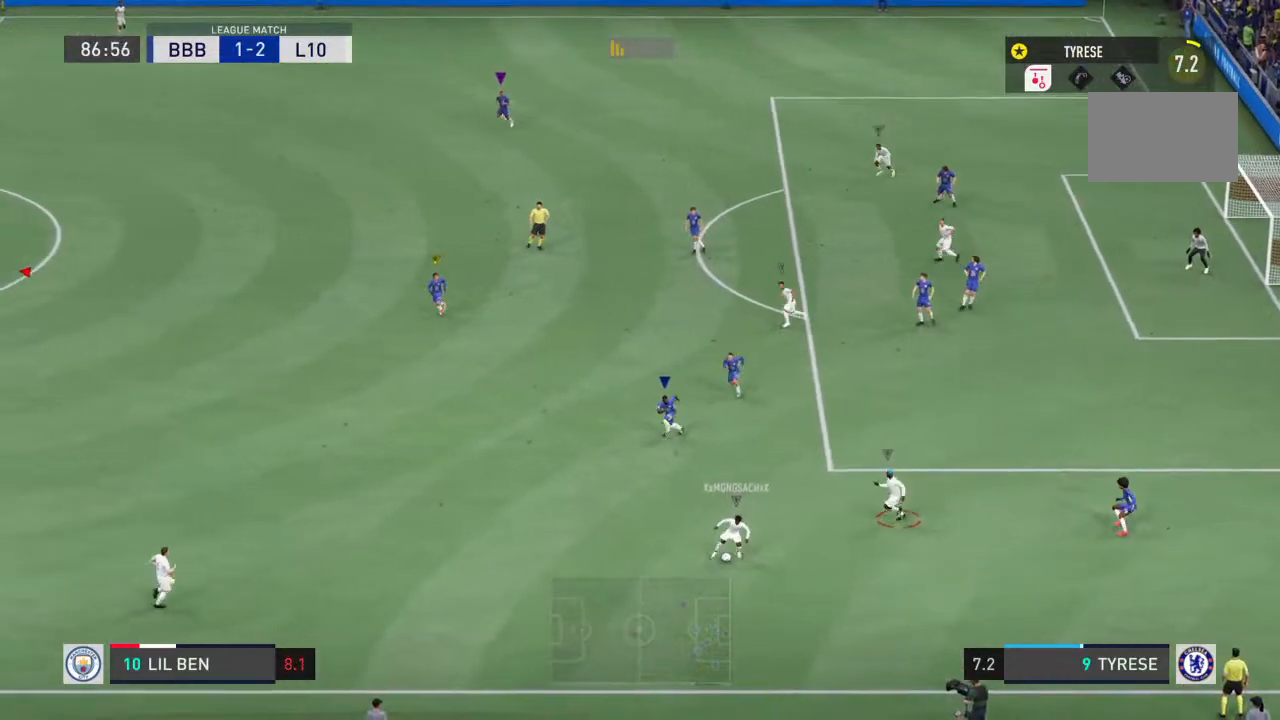
{"dt_ms": 500, "buttons": ["R1"], "left_stick": "down-right", "right_stick": "center", "events": []}
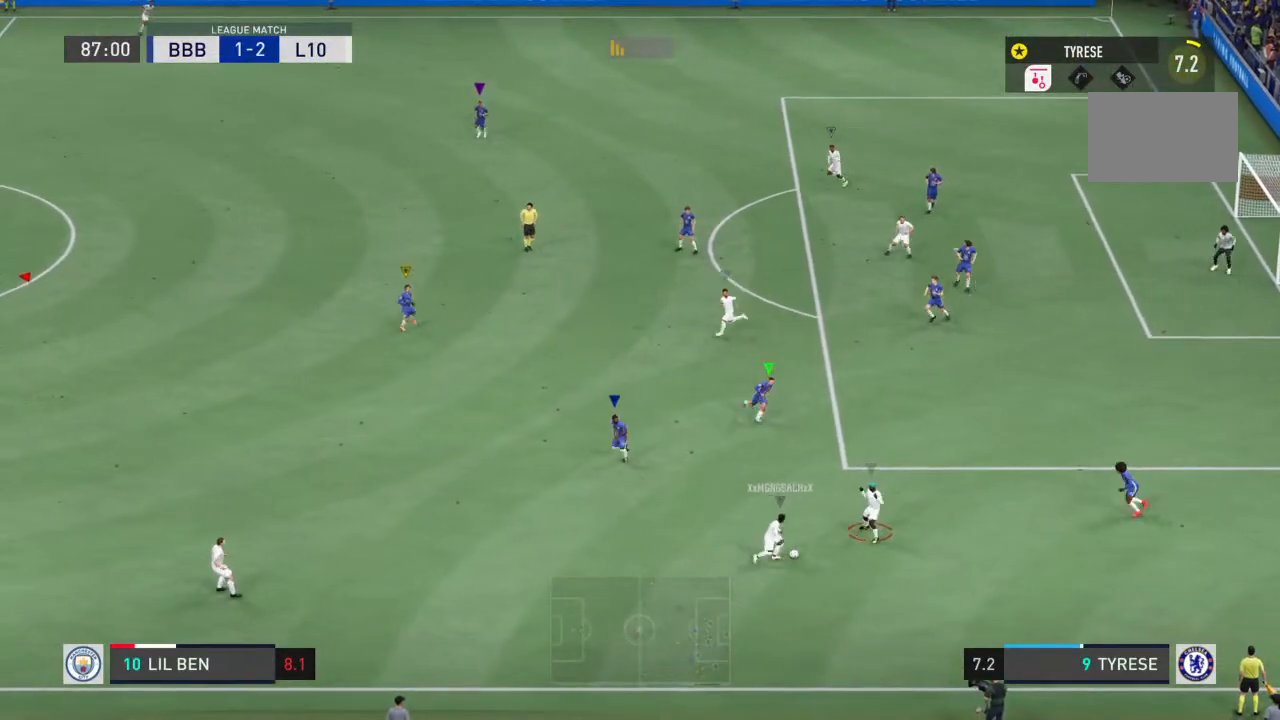
{"dt_ms": 500, "buttons": ["R1"], "left_stick": "down-right", "right_stick": "center", "events": []}
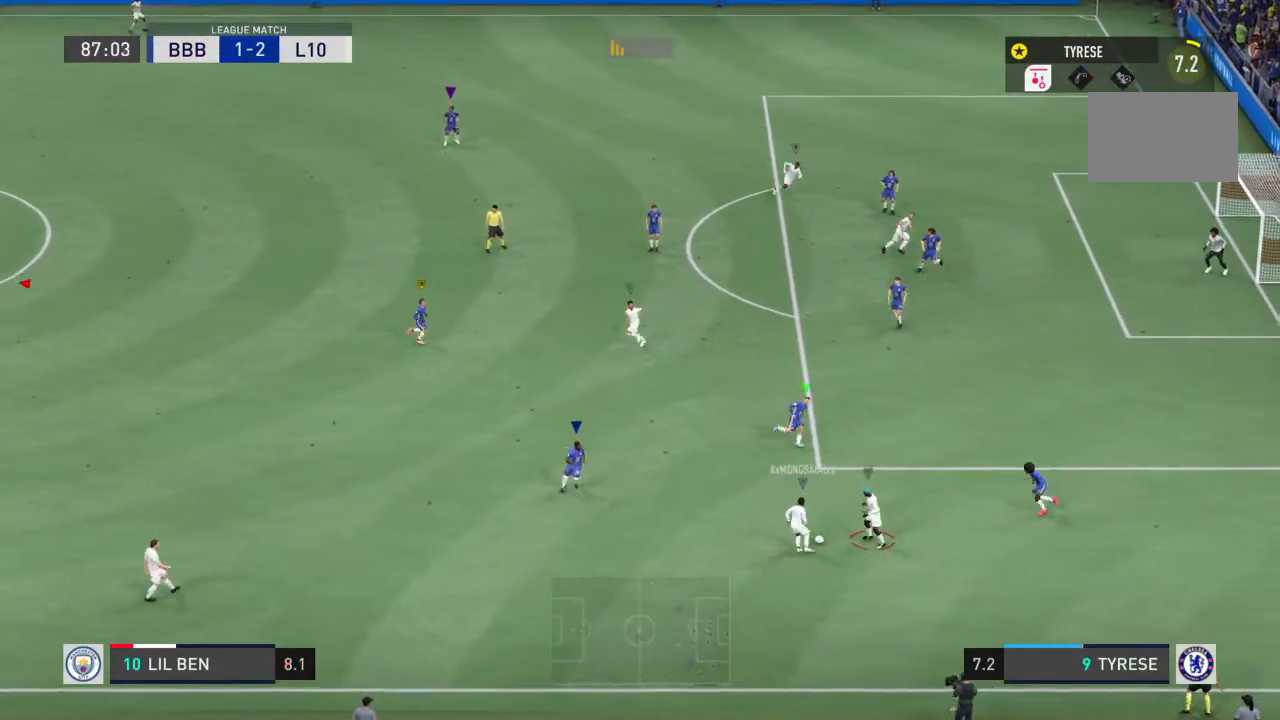
{"dt_ms": 500, "buttons": ["R1", "R2"], "left_stick": "center", "right_stick": "center", "events": [[33, "R2", "down"], [33, "left_stick", "right"], [233, "left_stick", "down-right"], [300, "R2", "up"], [333, "left_stick", "right"], [367, "R2", "down"], [500, "left_stick", "center"]]}
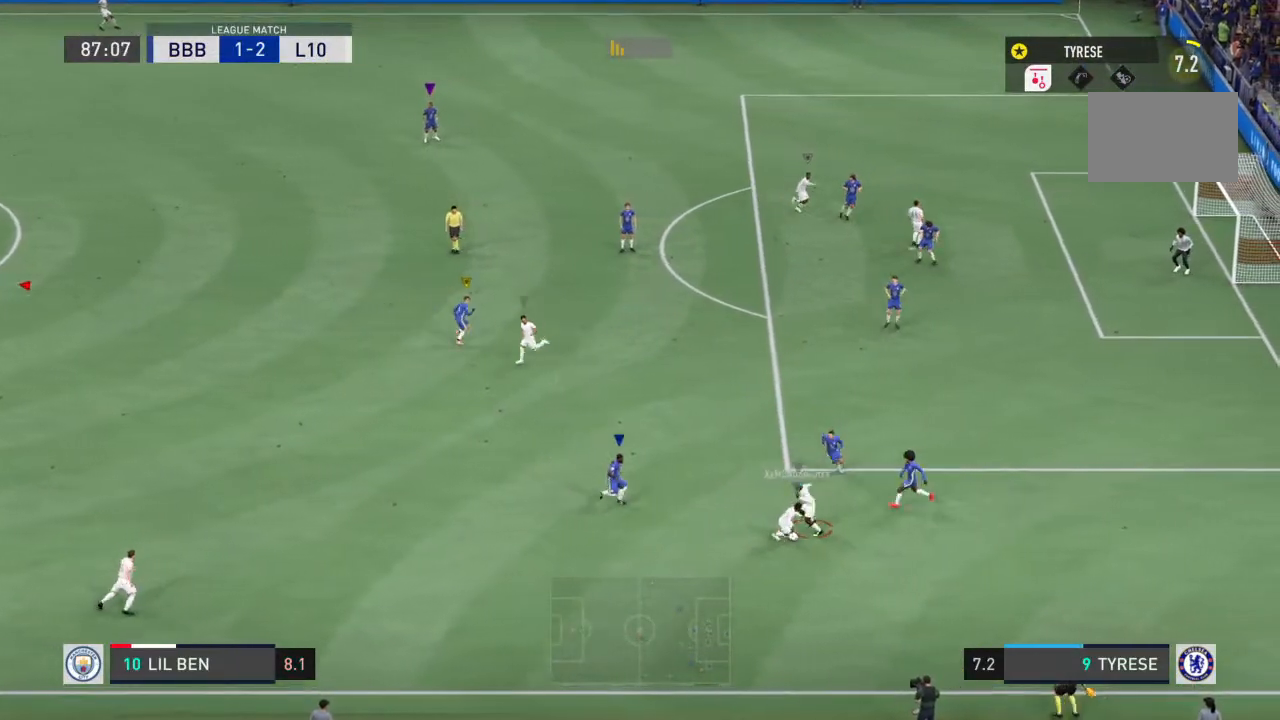
{"dt_ms": 500, "buttons": ["R1"], "left_stick": "up-right", "right_stick": "center", "events": [[200, "R2", "up"], [267, "R1", "up"], [300, "left_stick", "up-right"], [433, "R1", "down"]]}
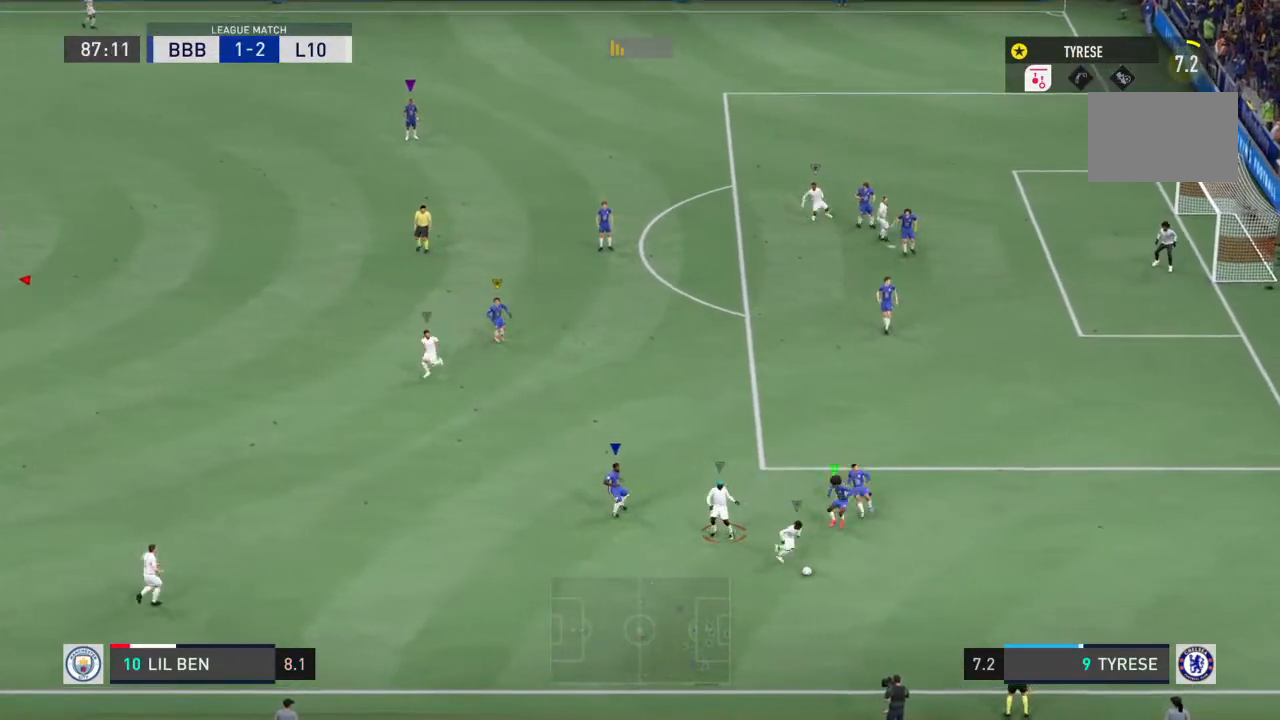
{"dt_ms": 500, "buttons": ["R1", "R2"], "left_stick": "up", "right_stick": "center", "events": [[133, "left_stick", "up"], [400, "R2", "down"]]}
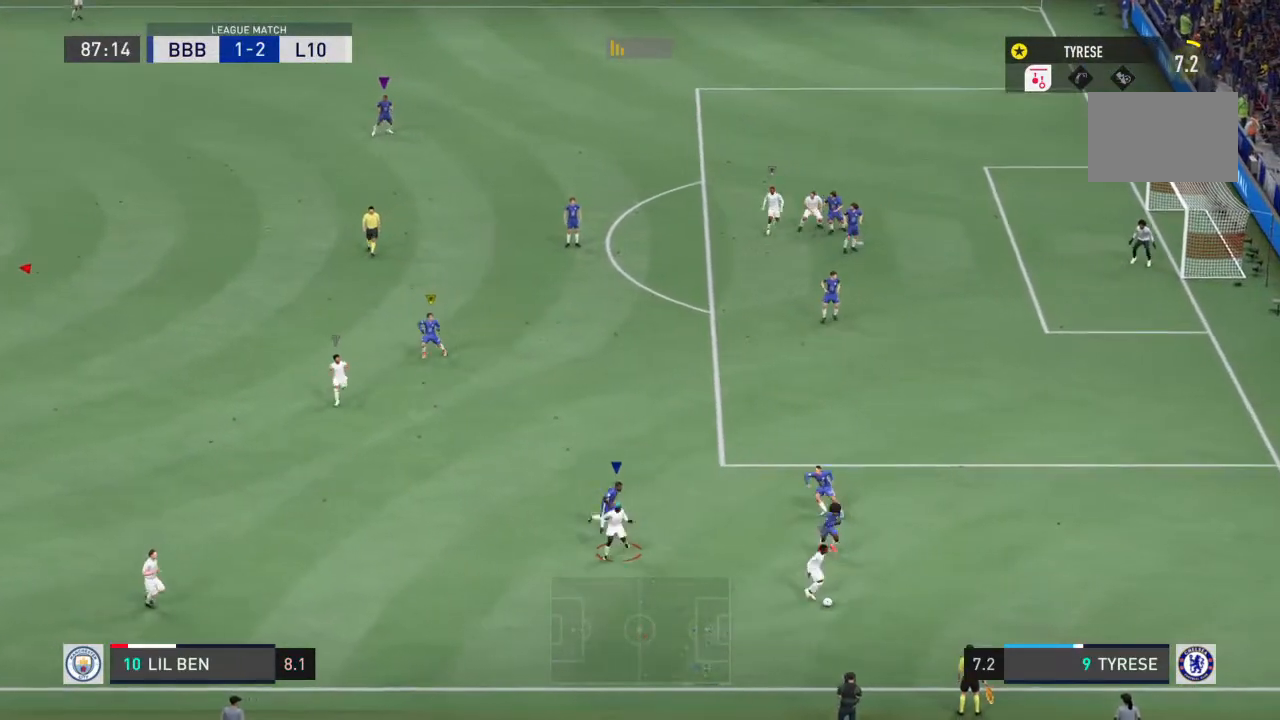
{"dt_ms": 500, "buttons": [], "left_stick": "up-right", "right_stick": "center", "events": [[33, "R2", "up"], [300, "R1", "up"], [433, "left_stick", "up-right"]]}
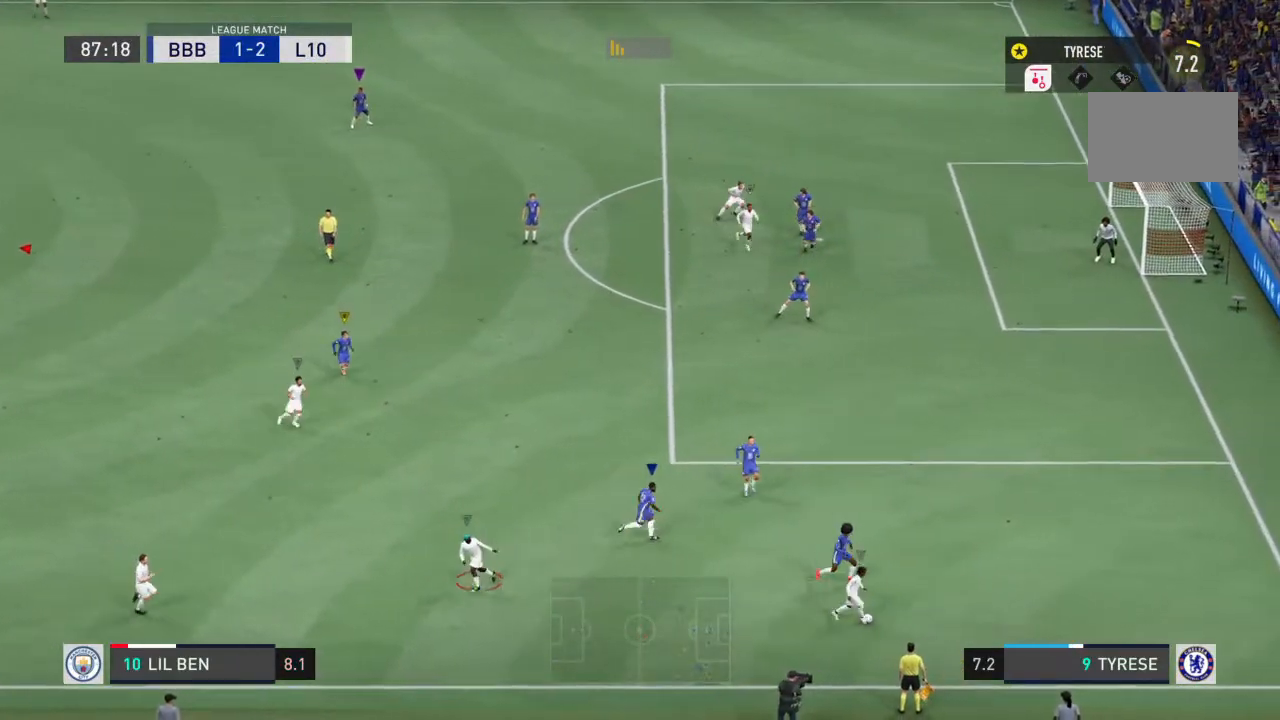
{"dt_ms": 500, "buttons": ["R1", "R2"], "left_stick": "up", "right_stick": "center"}
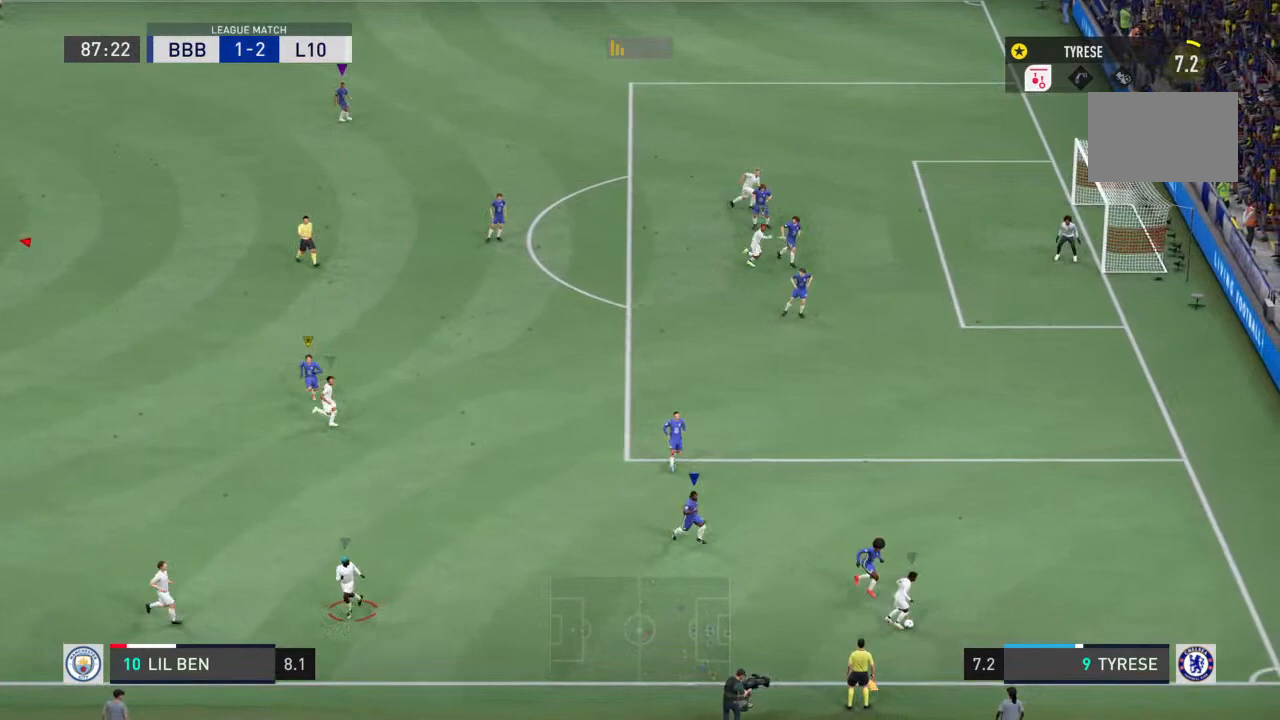
{"dt_ms": 500, "buttons": ["R1"], "left_stick": "up-left", "right_stick": "center"}
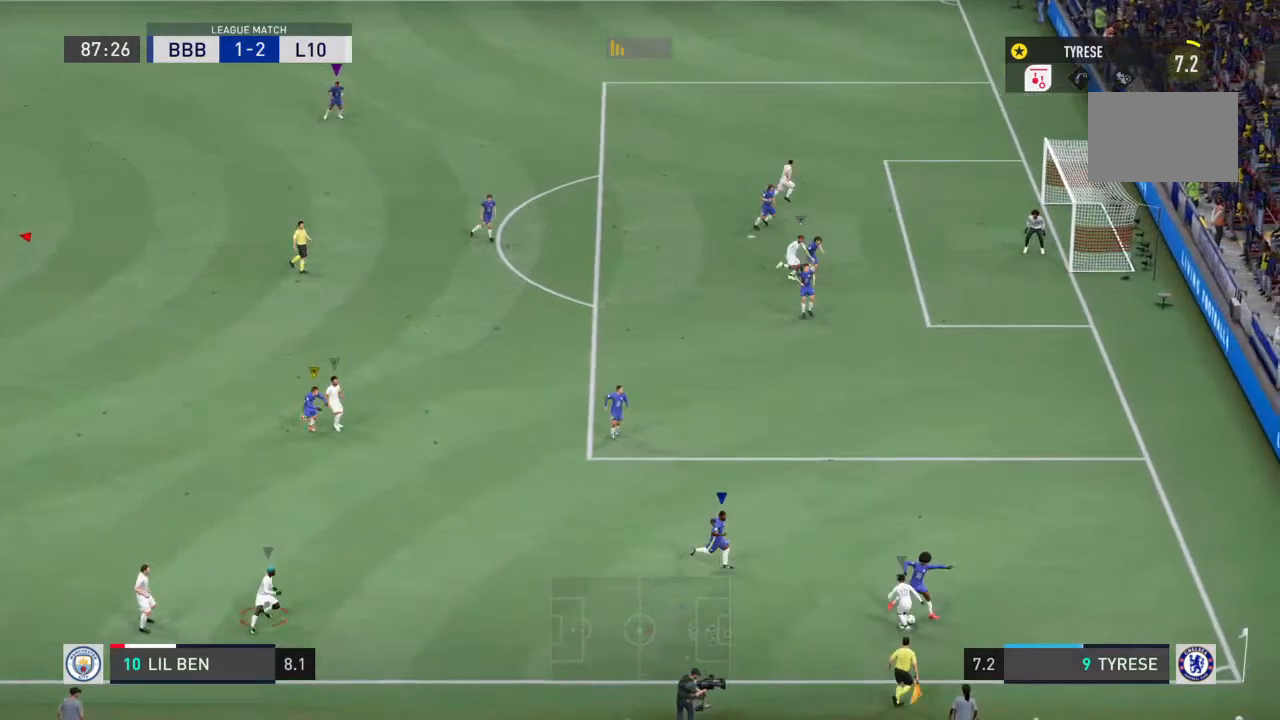
{"dt_ms": 500, "buttons": [], "left_stick": "up-left", "right_stick": "center"}
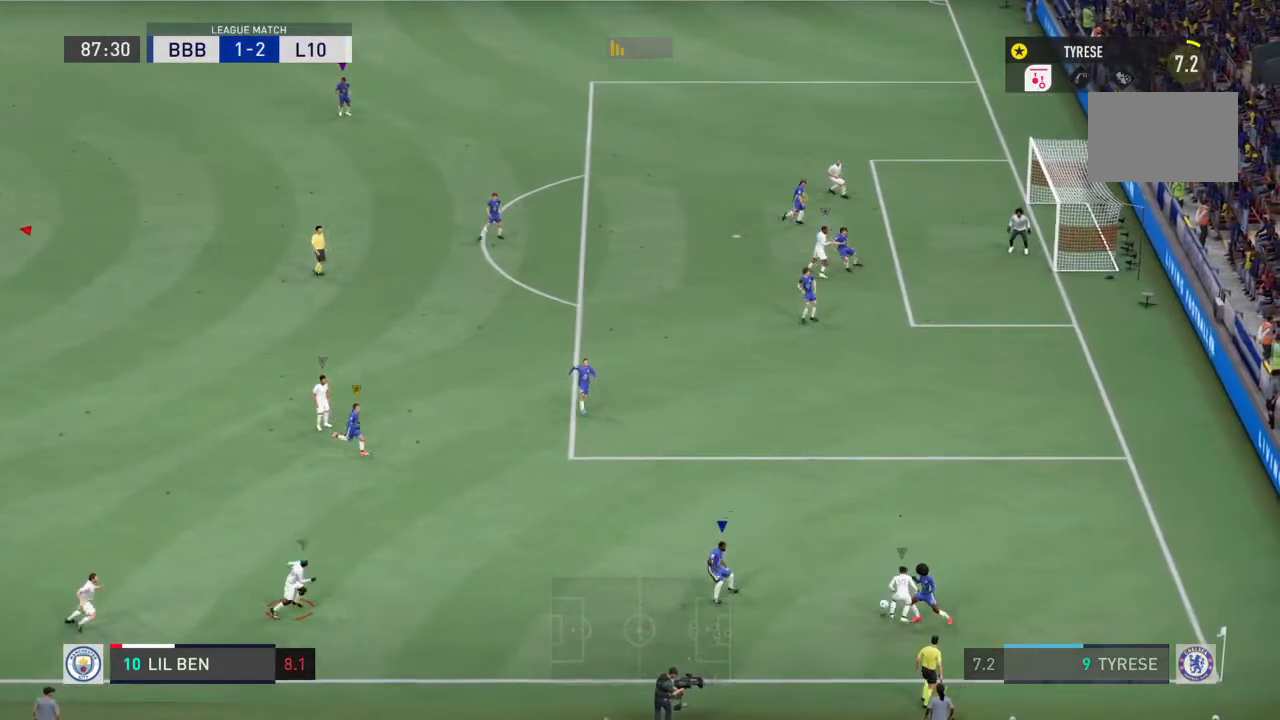
{"dt_ms": 500, "buttons": [], "left_stick": "center", "right_stick": "center", "events": [[333, "left_stick", "center"]]}
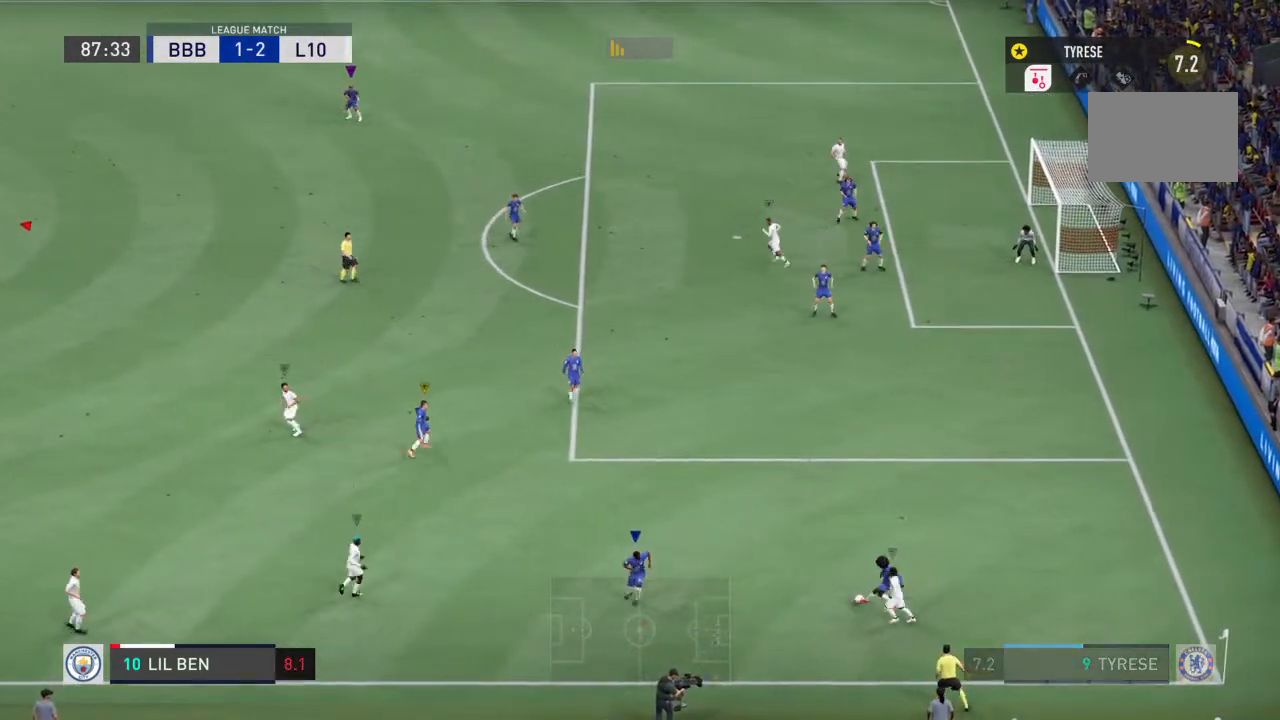
{"dt_ms": 500, "buttons": ["R1"], "left_stick": "left", "right_stick": "center", "events": [[200, "R1", "down"], [467, "left_stick", "left"]]}
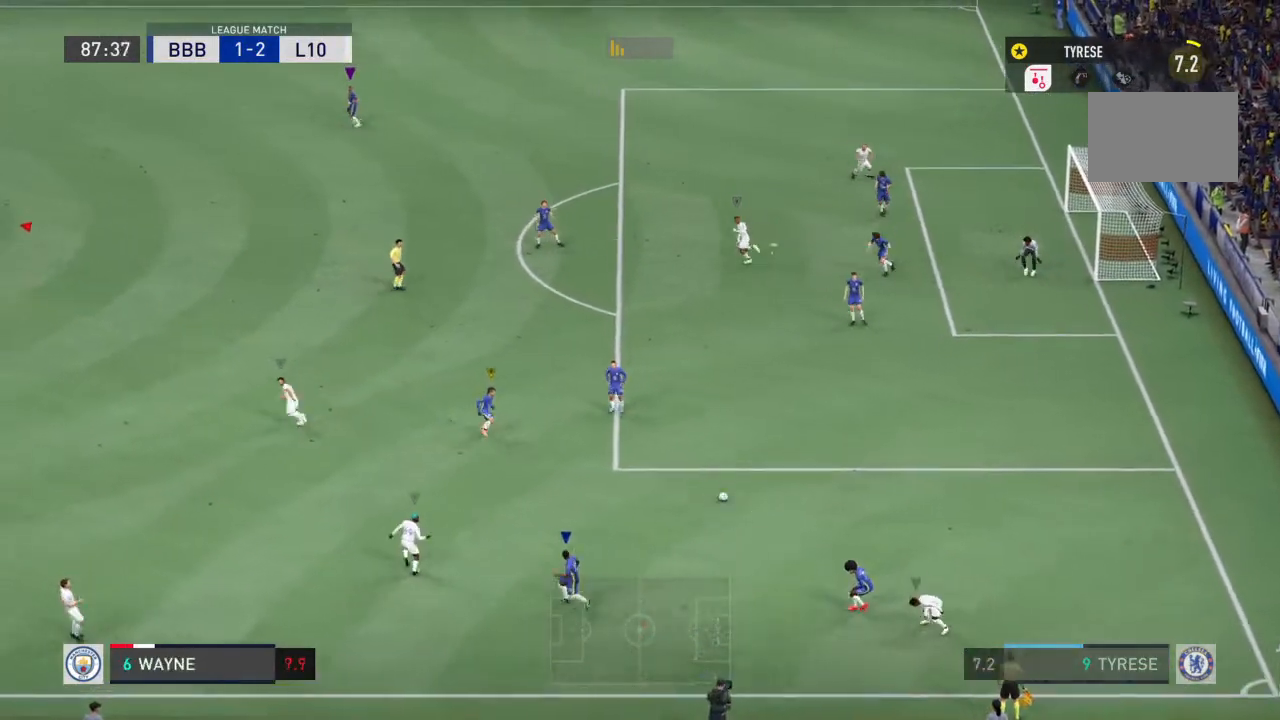
{"dt_ms": 1000, "buttons": [], "left_stick": "down", "right_stick": "left"}
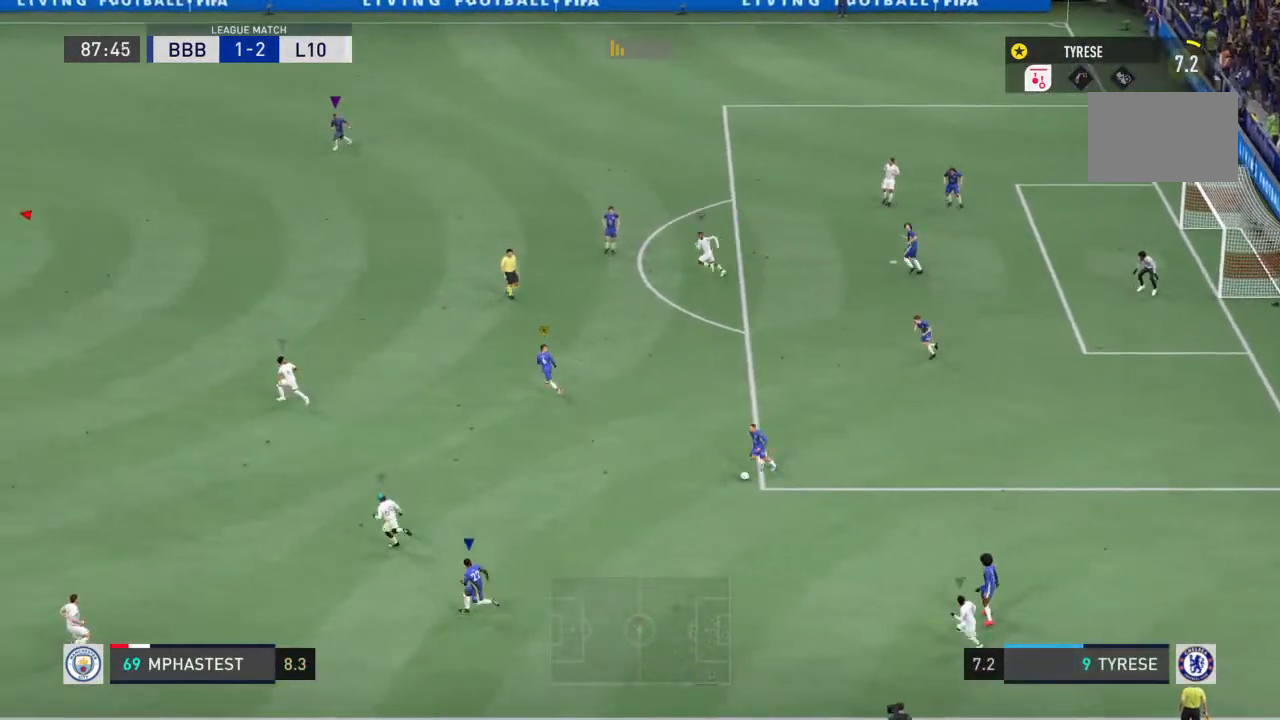
{"dt_ms": 500, "buttons": [], "left_stick": "down", "right_stick": "center", "events": [[67, "right_stick", "center"]]}
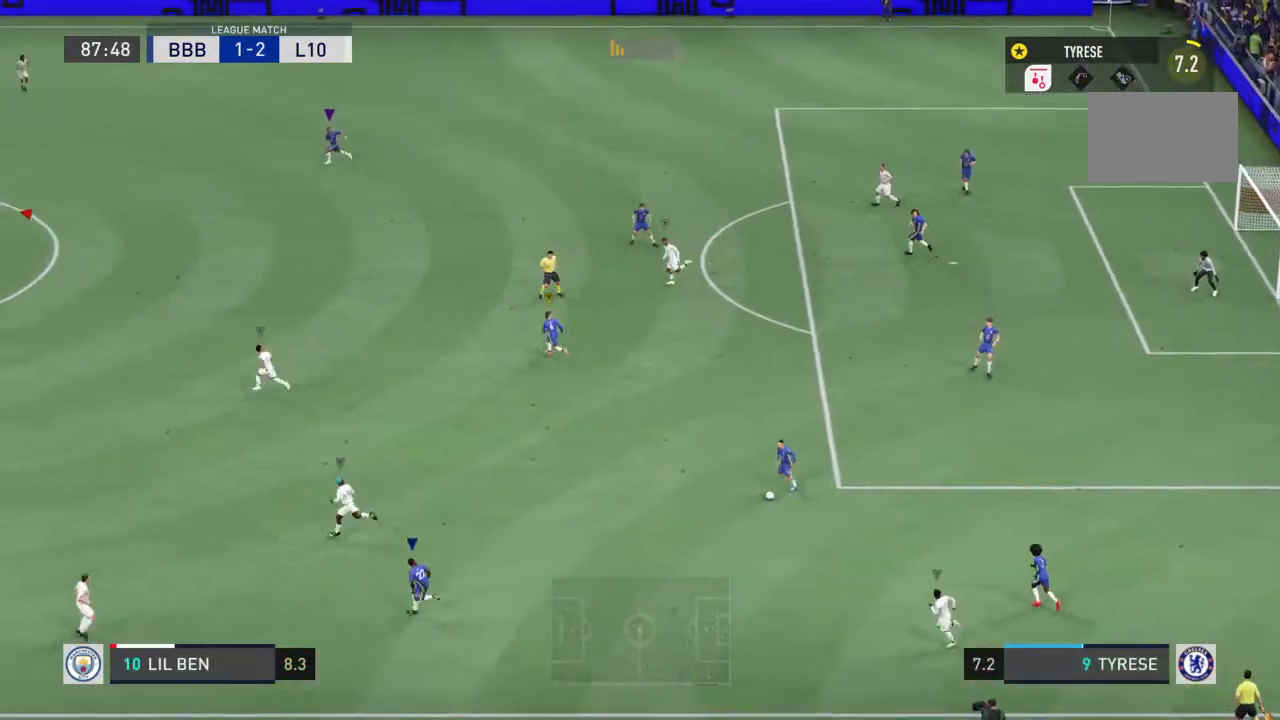
{"dt_ms": 500, "buttons": [], "left_stick": "down", "right_stick": "center", "events": []}
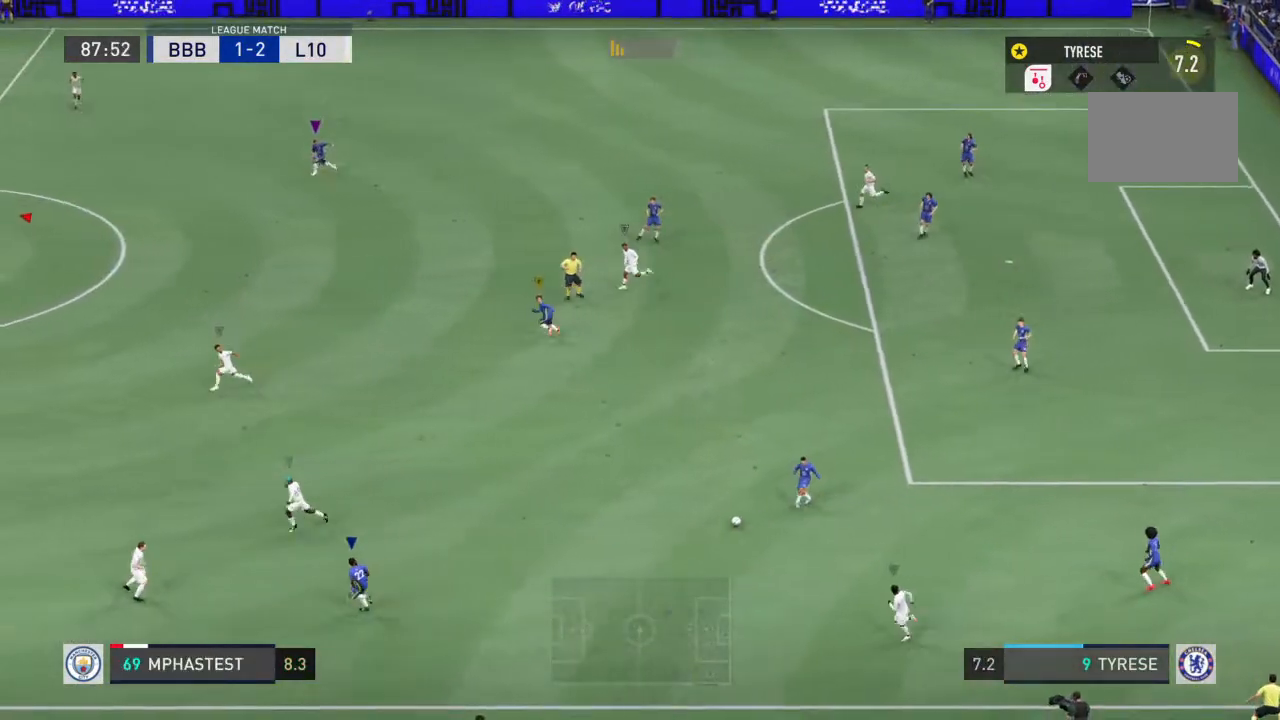
{"dt_ms": 500, "buttons": [], "left_stick": "center", "right_stick": "center", "events": [[267, "left_stick", "center"]]}
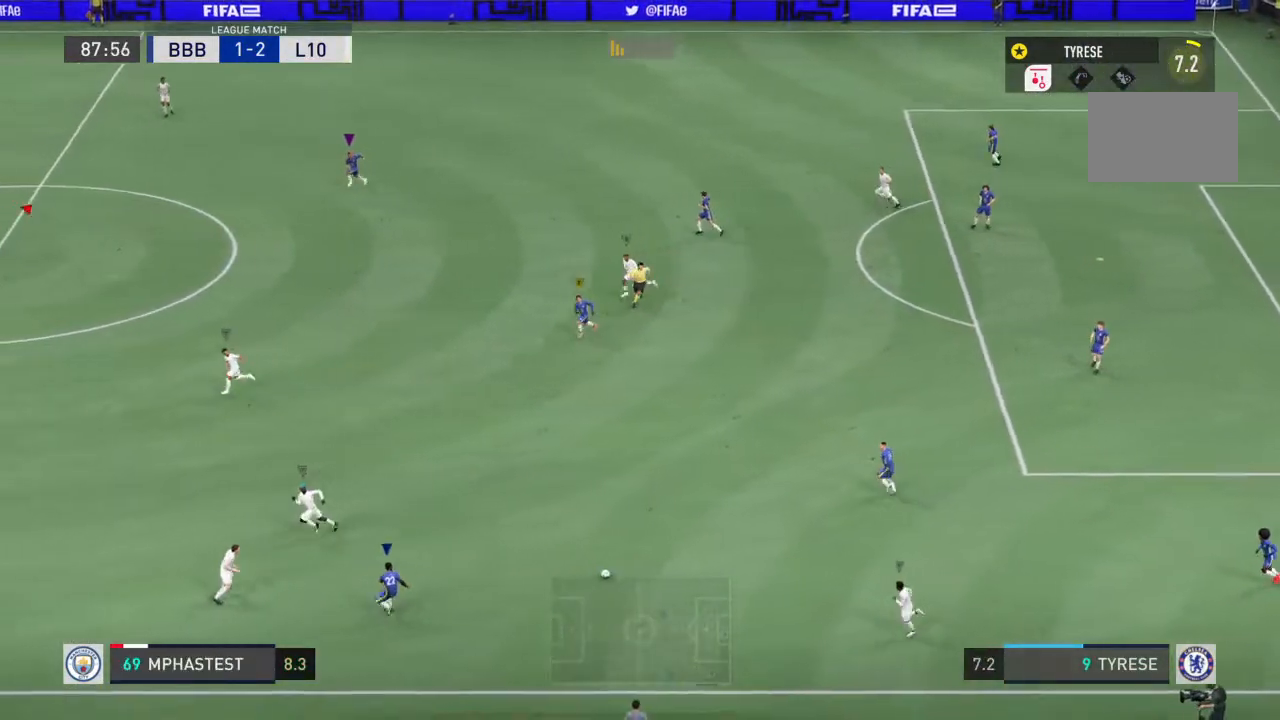
{"dt_ms": 500, "buttons": [], "left_stick": "down-left", "right_stick": "center", "events": [[67, "left_stick", "down"], [233, "left_stick", "down-left"]]}
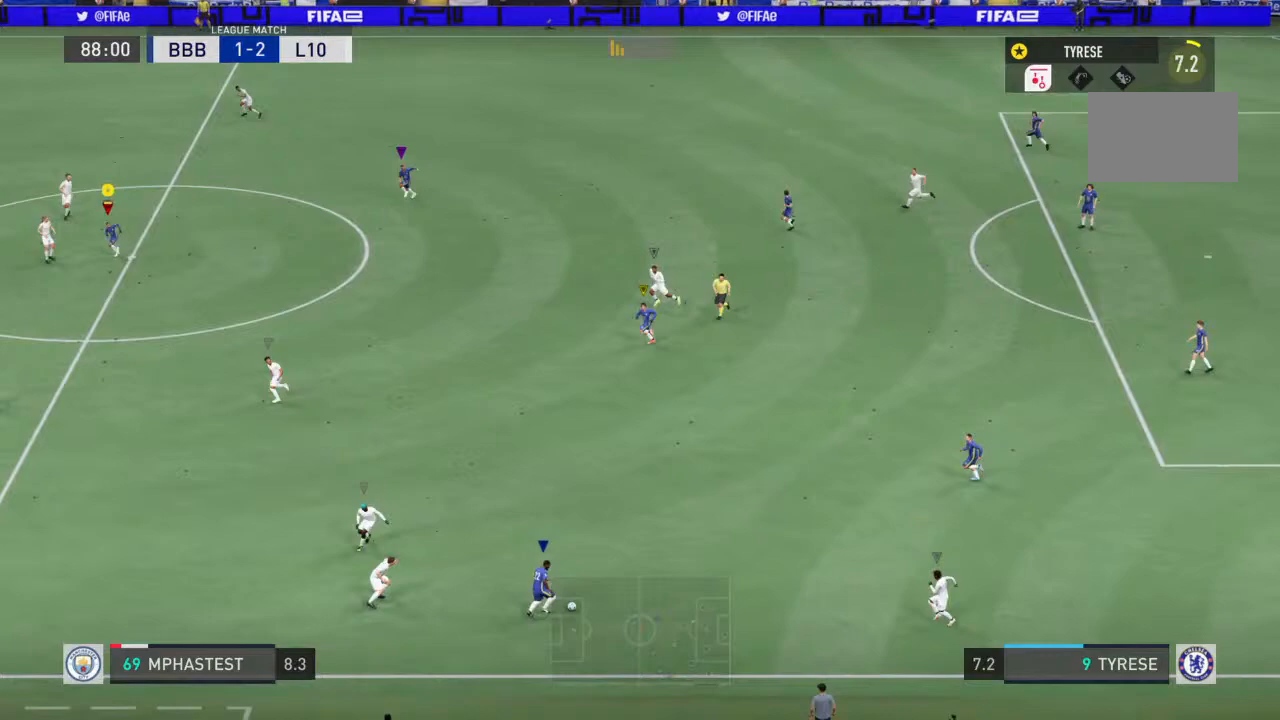
{"dt_ms": 500, "buttons": [], "left_stick": "center", "right_stick": "center", "events": [[200, "left_stick", "center"], [267, "left_stick", "up"], [333, "left_stick", "center"]]}
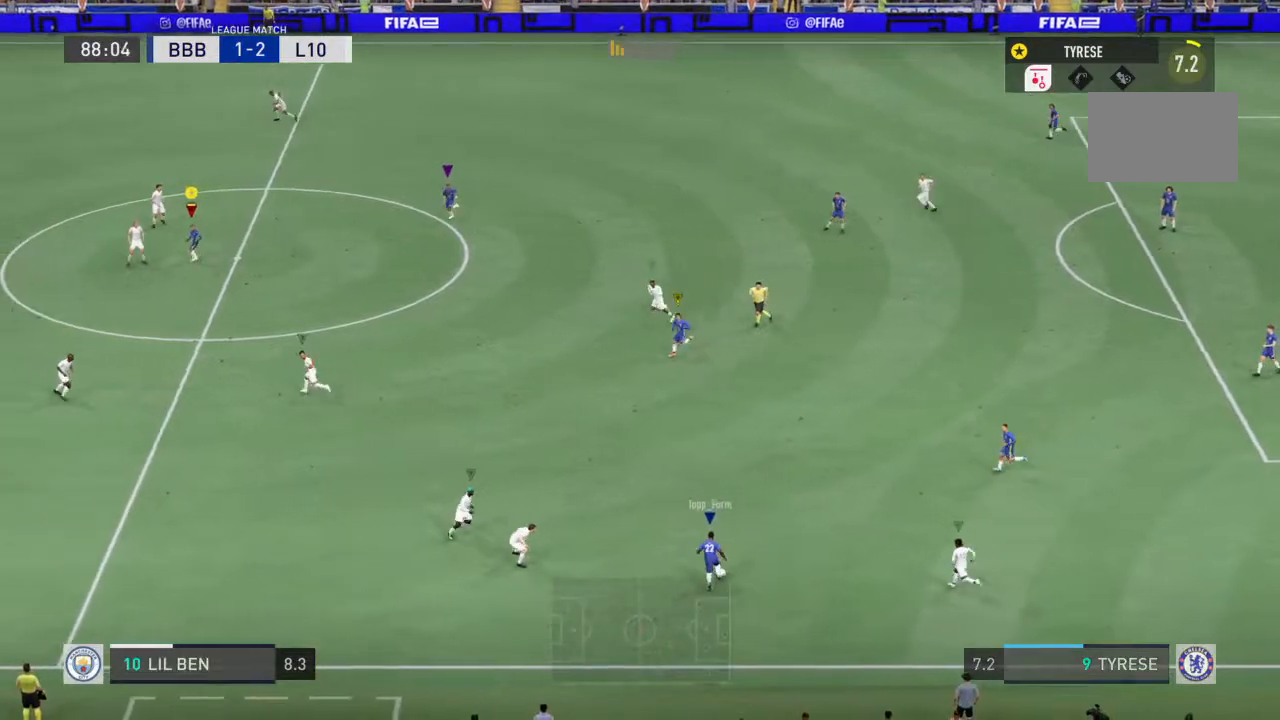
{"dt_ms": 500, "buttons": [], "left_stick": "down-left", "right_stick": "center", "events": [[33, "left_stick", "up"], [100, "left_stick", "center"], [167, "left_stick", "down-left"]]}
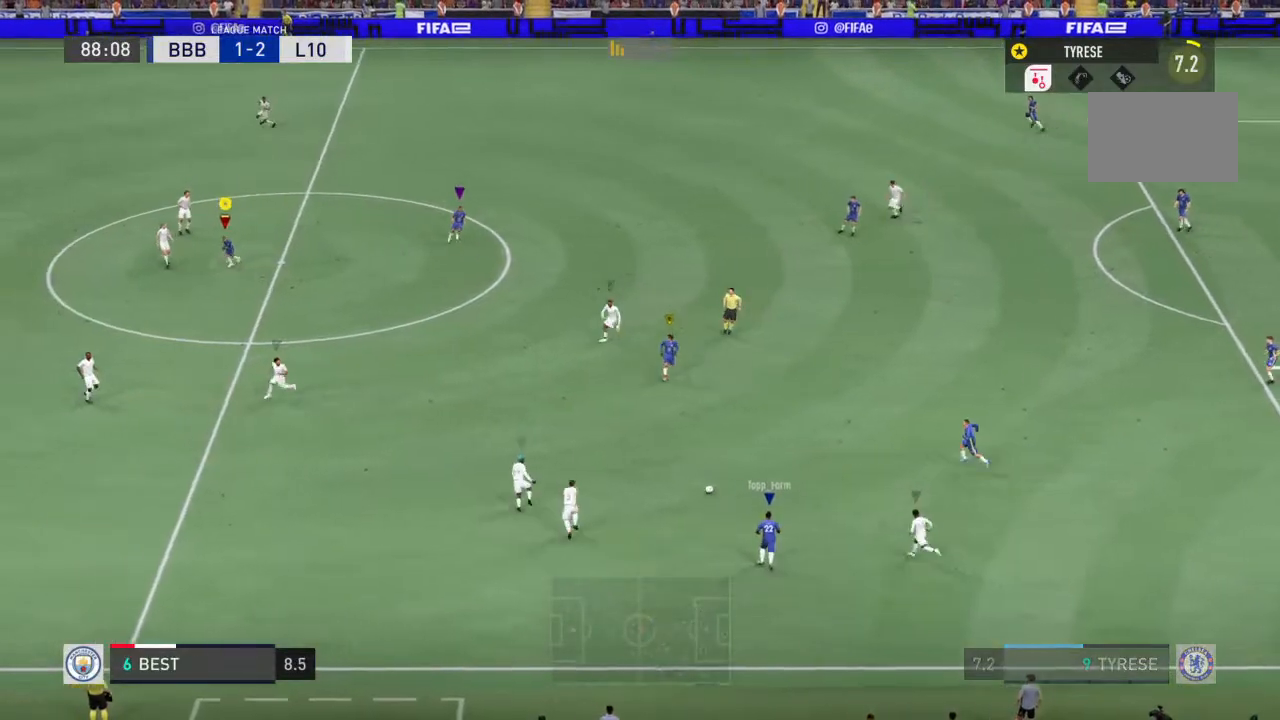
{"dt_ms": 500, "buttons": [], "left_stick": "down-left", "right_stick": "center", "events": []}
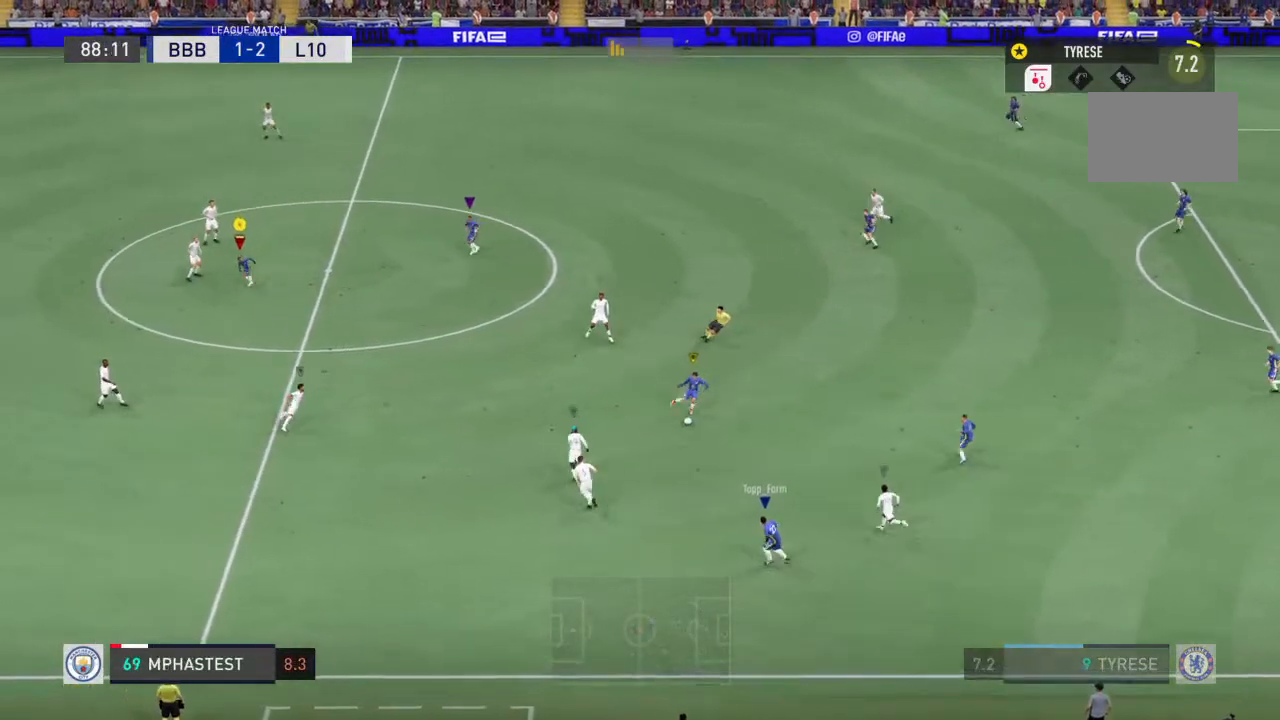
{"dt_ms": 500, "buttons": [], "left_stick": "up-left", "right_stick": "center", "events": [[100, "left_stick", "up-left"]]}
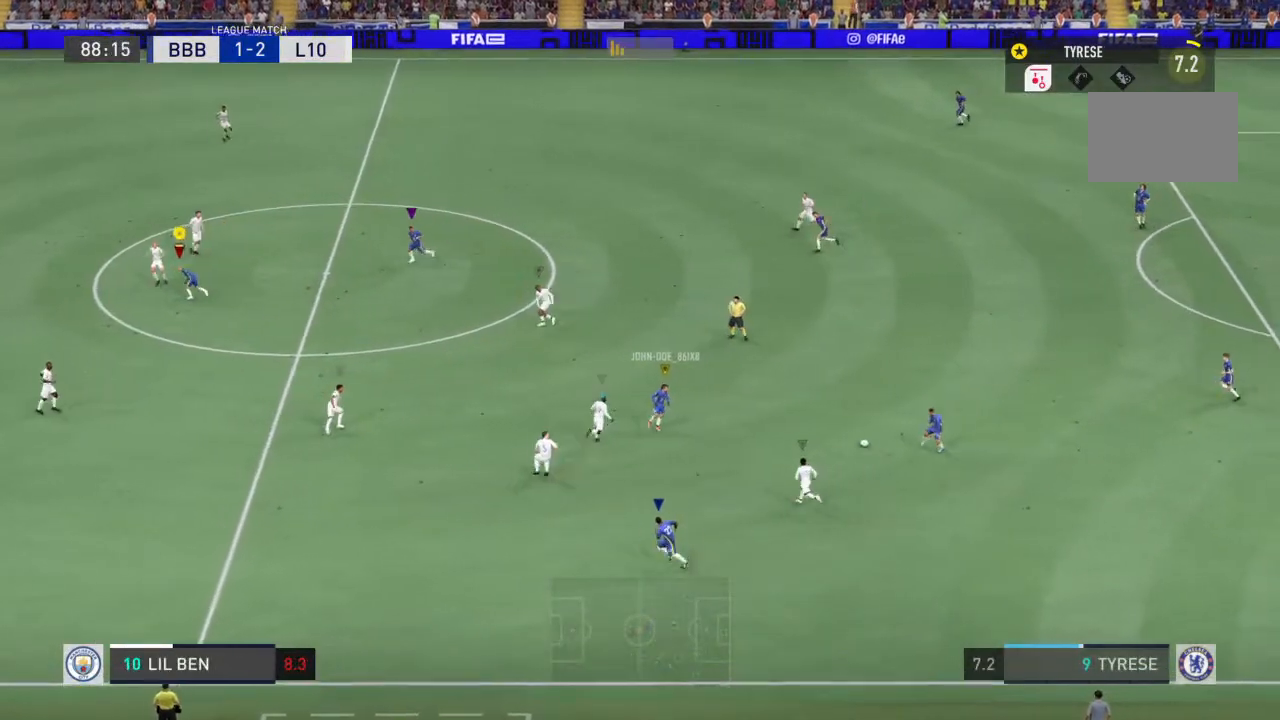
{"dt_ms": 500, "buttons": [], "left_stick": "up-left", "right_stick": "center", "events": []}